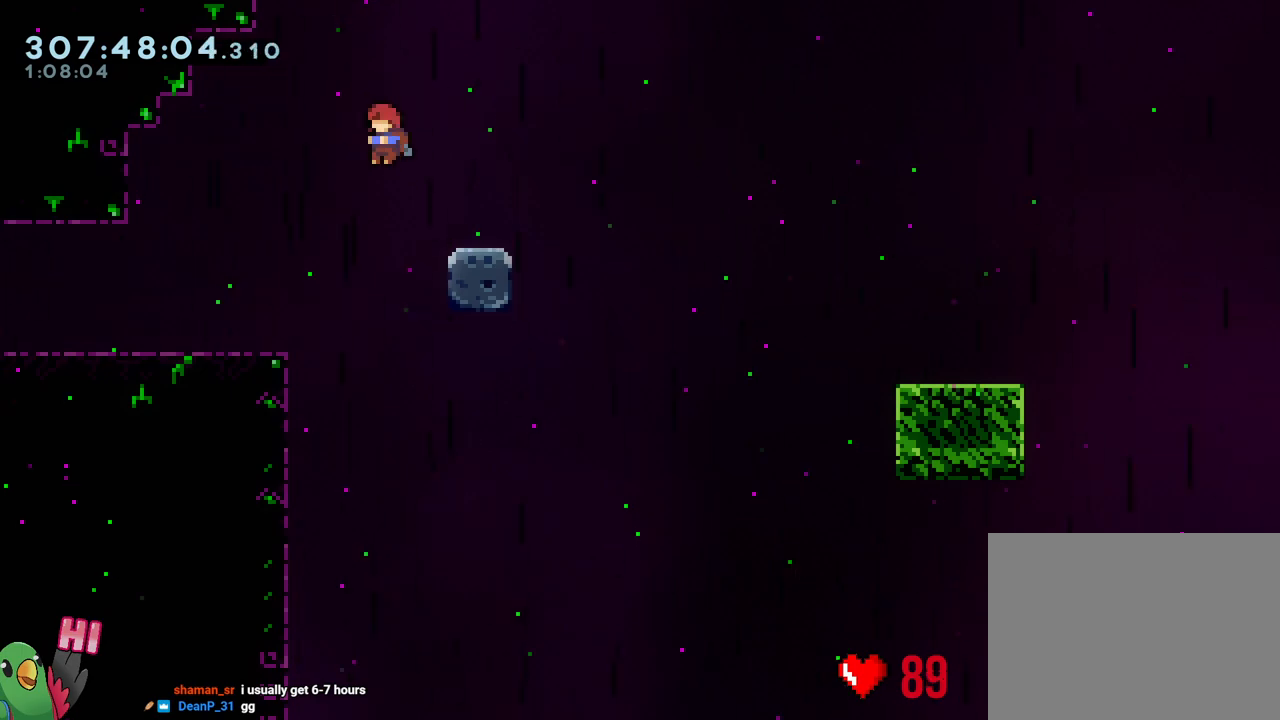
Gameplay with a controller (Nintendo layout); each line is a JSON object with the inputs held at the frame after it. "events" lists button and stick changes between this image and that frame as [ms after this image, input, new state], when the widget could be followed in between. Not read: L3 START.
{"buttons": ["B", "Y", "L2", "R1"], "left_stick": "down", "right_stick": "center", "events": [[150, "L2", "down"], [150, "left_stick", "right"], [167, "Y", "down"], [300, "Y", "up"], [367, "B", "down"], [417, "left_stick", "down"], [433, "Y", "down"]]}
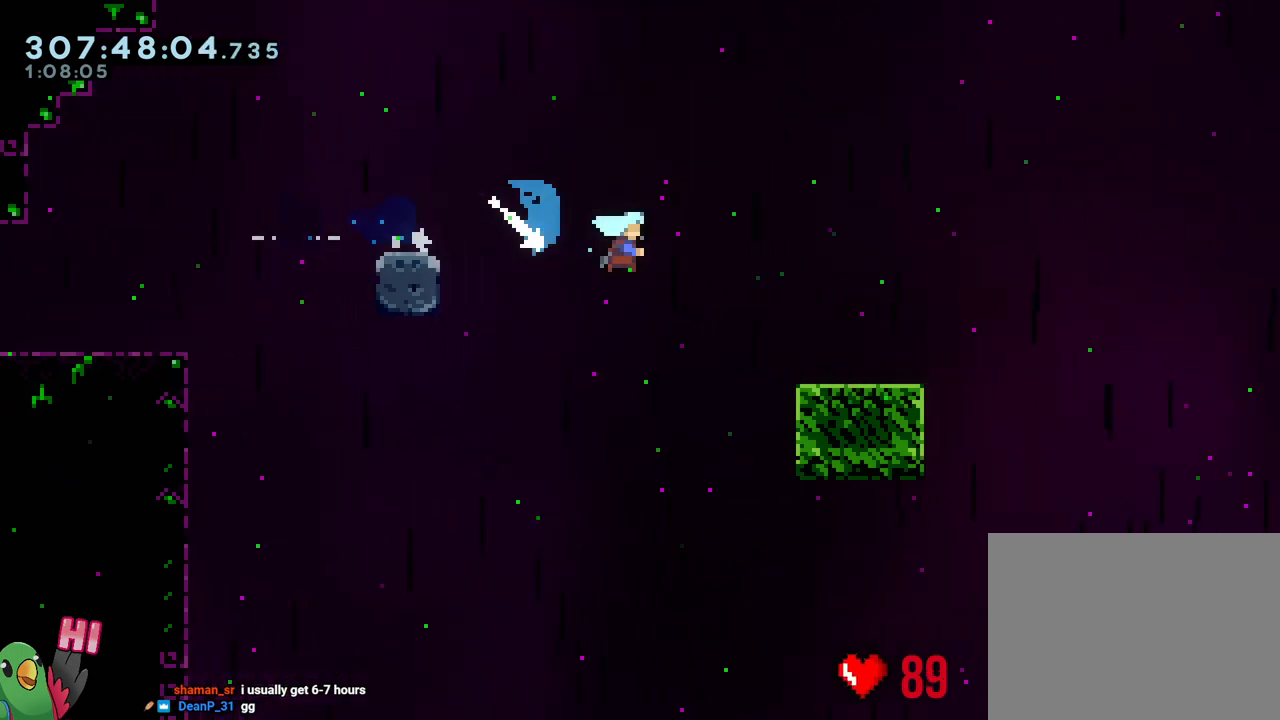
{"buttons": ["B", "L2", "R1"], "left_stick": "down-right", "right_stick": "center", "events": [[67, "Y", "up"], [100, "B", "up"], [200, "left_stick", "down-right"], [300, "B", "down"]]}
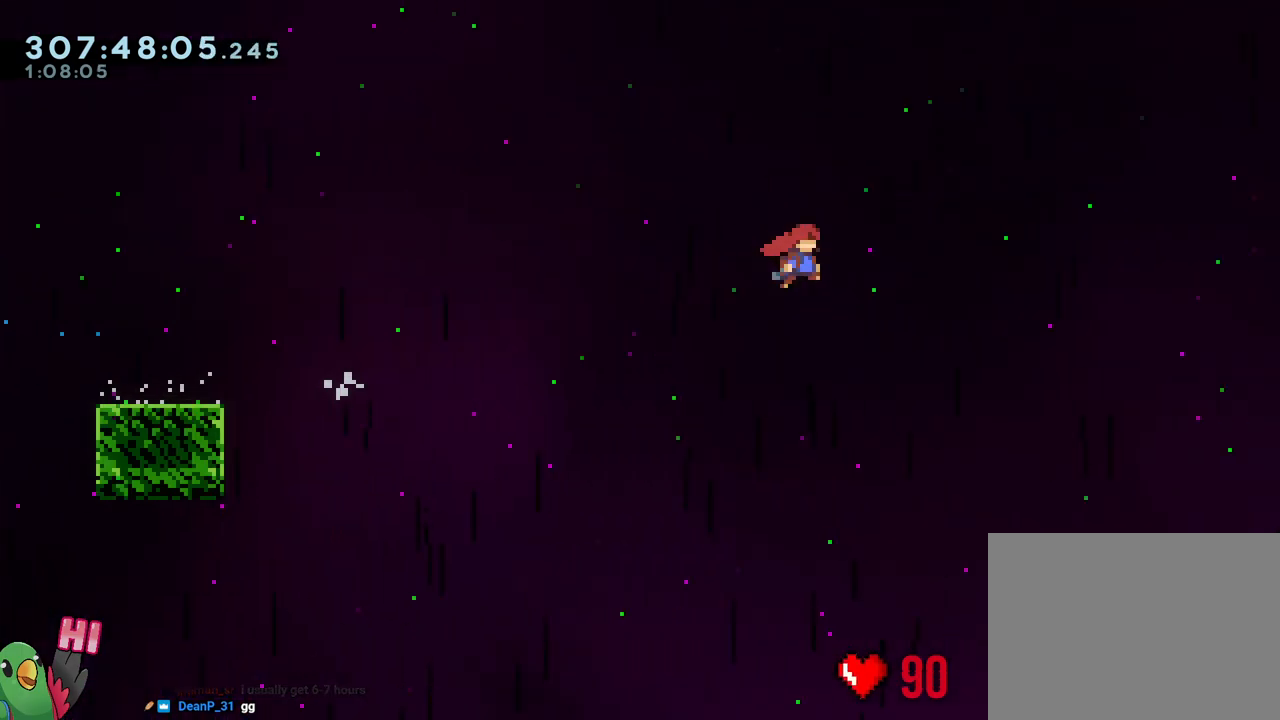
{"buttons": ["B", "R1"], "left_stick": "up-right", "right_stick": "center", "events": [[67, "left_stick", "right"], [317, "left_stick", "up-right"], [417, "L2", "up"]]}
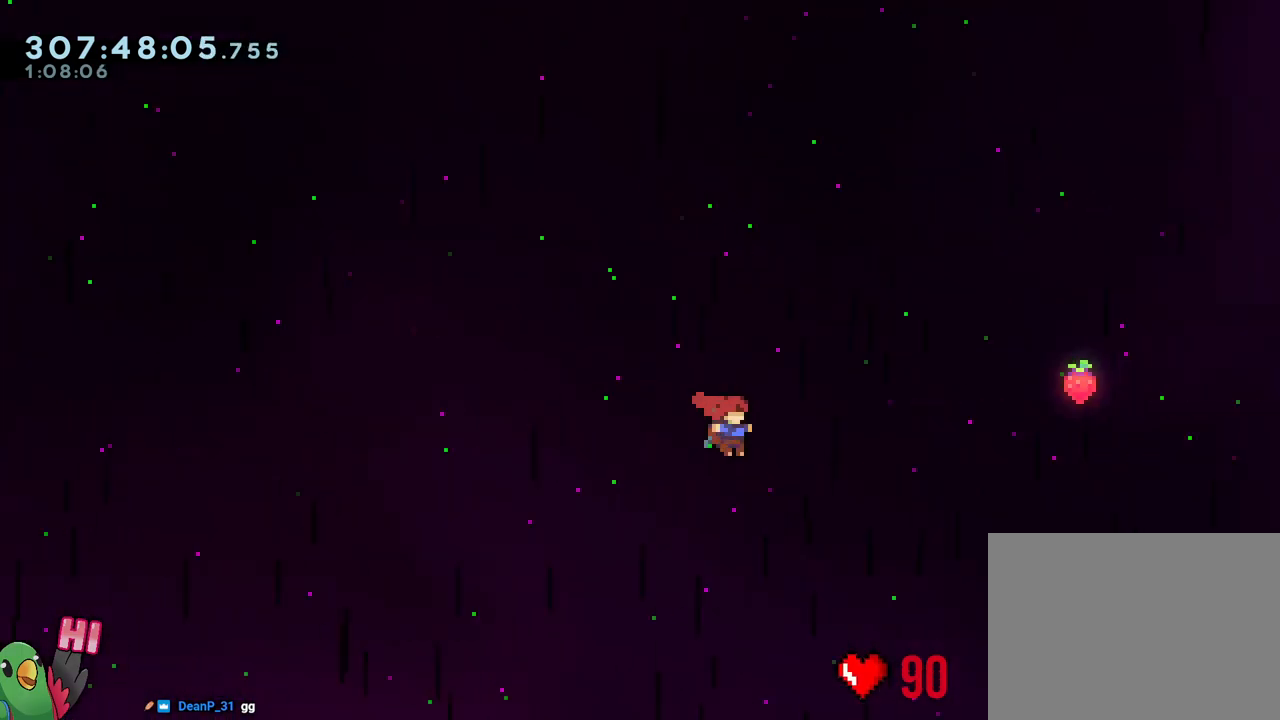
{"buttons": ["B", "R1"], "left_stick": "up-right", "right_stick": "center", "events": [[183, "Y", "down"], [433, "Y", "up"]]}
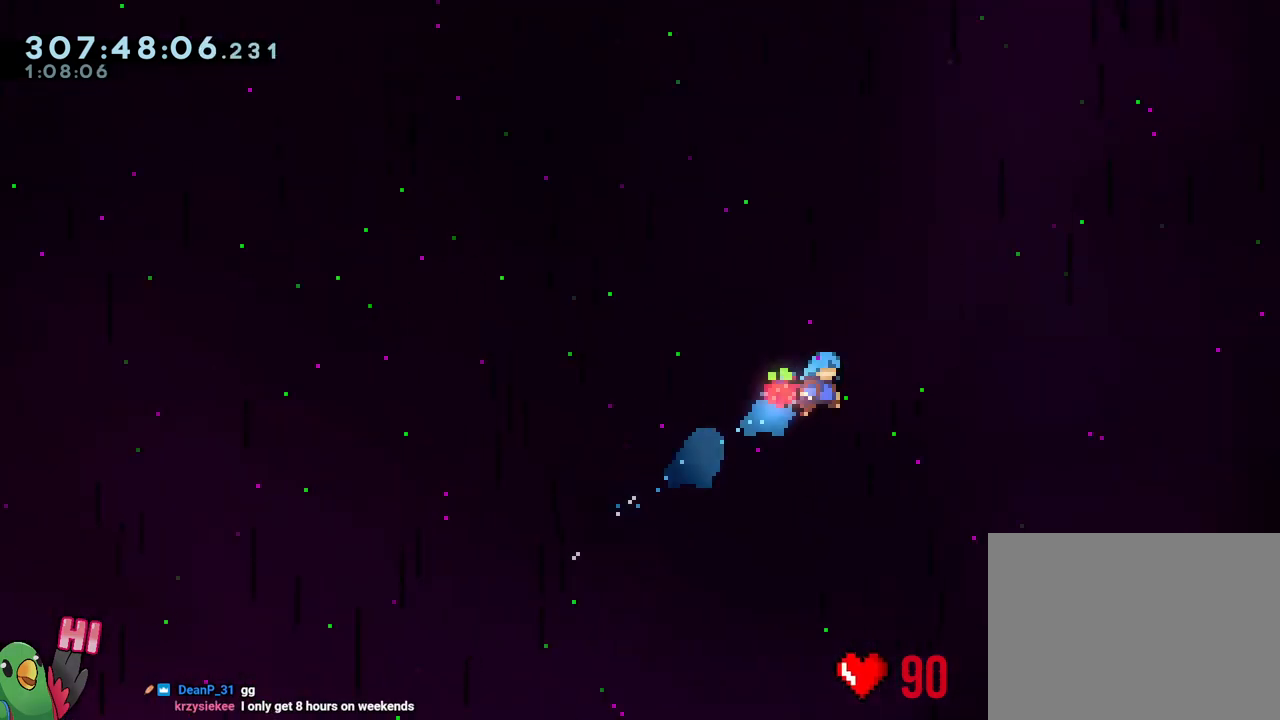
{"buttons": [], "left_stick": "right", "right_stick": "center", "events": [[50, "left_stick", "right"], [167, "B", "up"], [367, "R1", "up"]]}
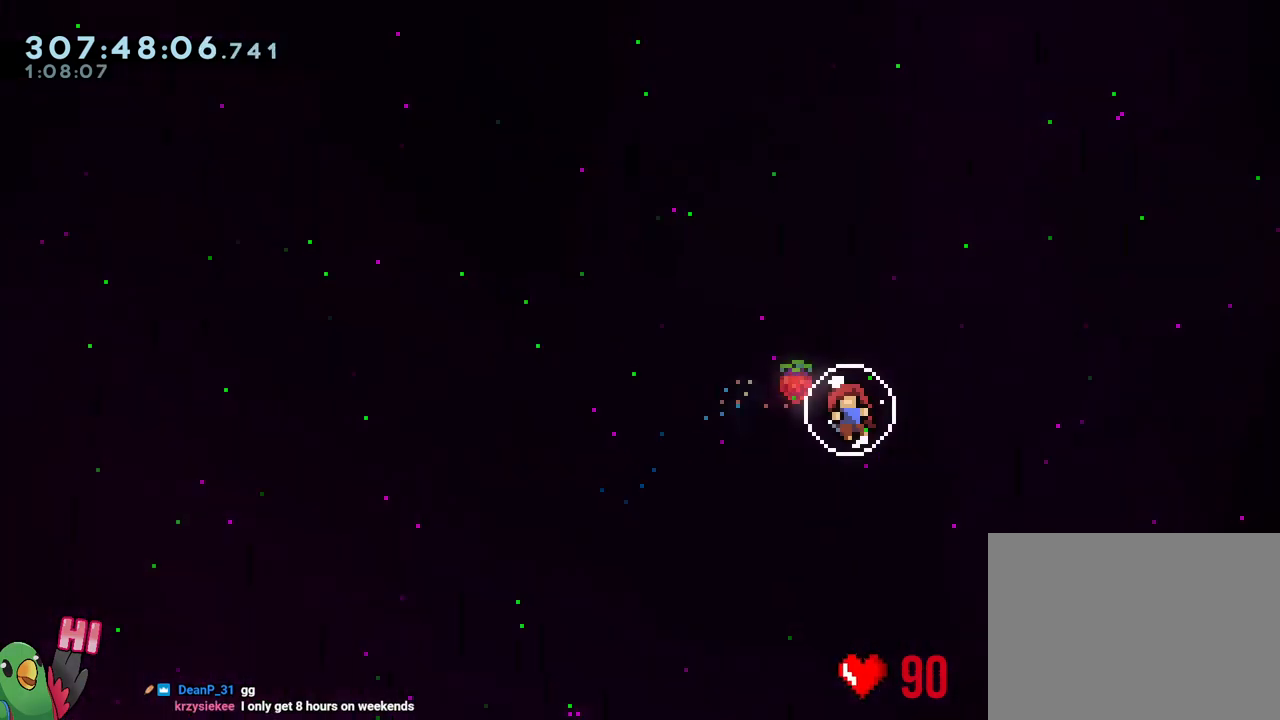
{"buttons": [], "left_stick": "center", "right_stick": "center", "events": [[17, "left_stick", "center"]]}
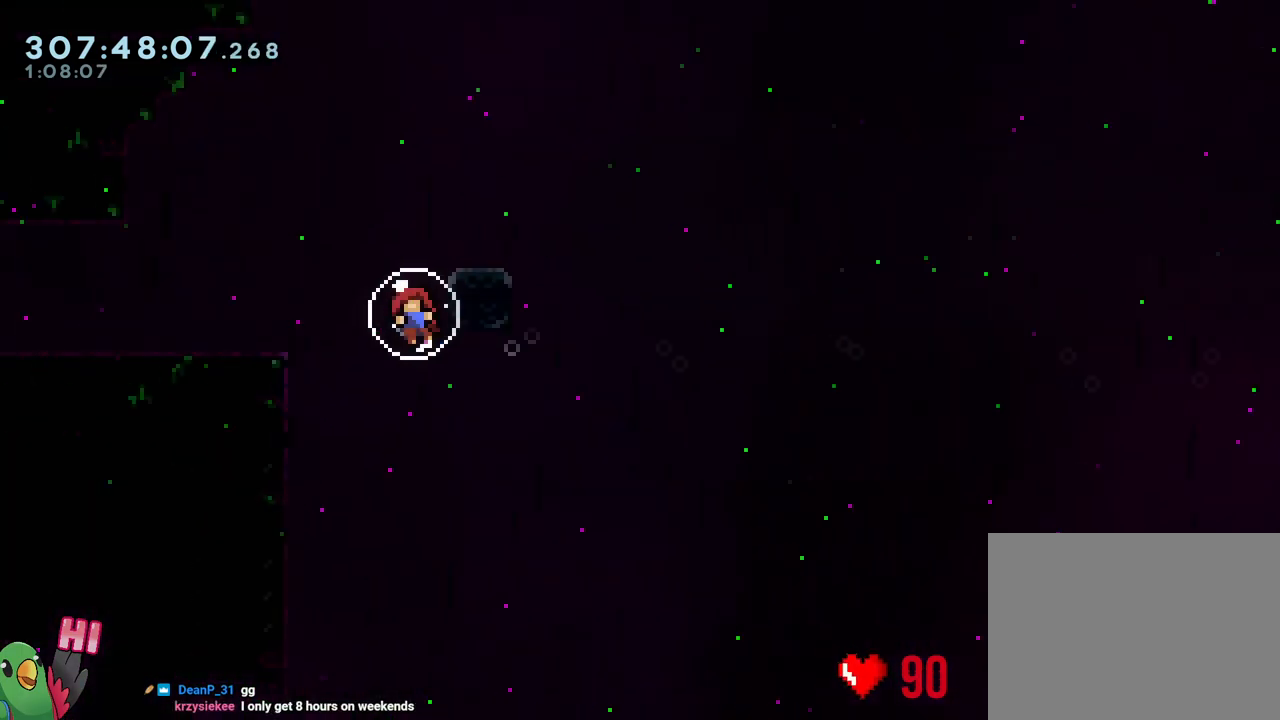
{"buttons": [], "left_stick": "center", "right_stick": "center", "events": []}
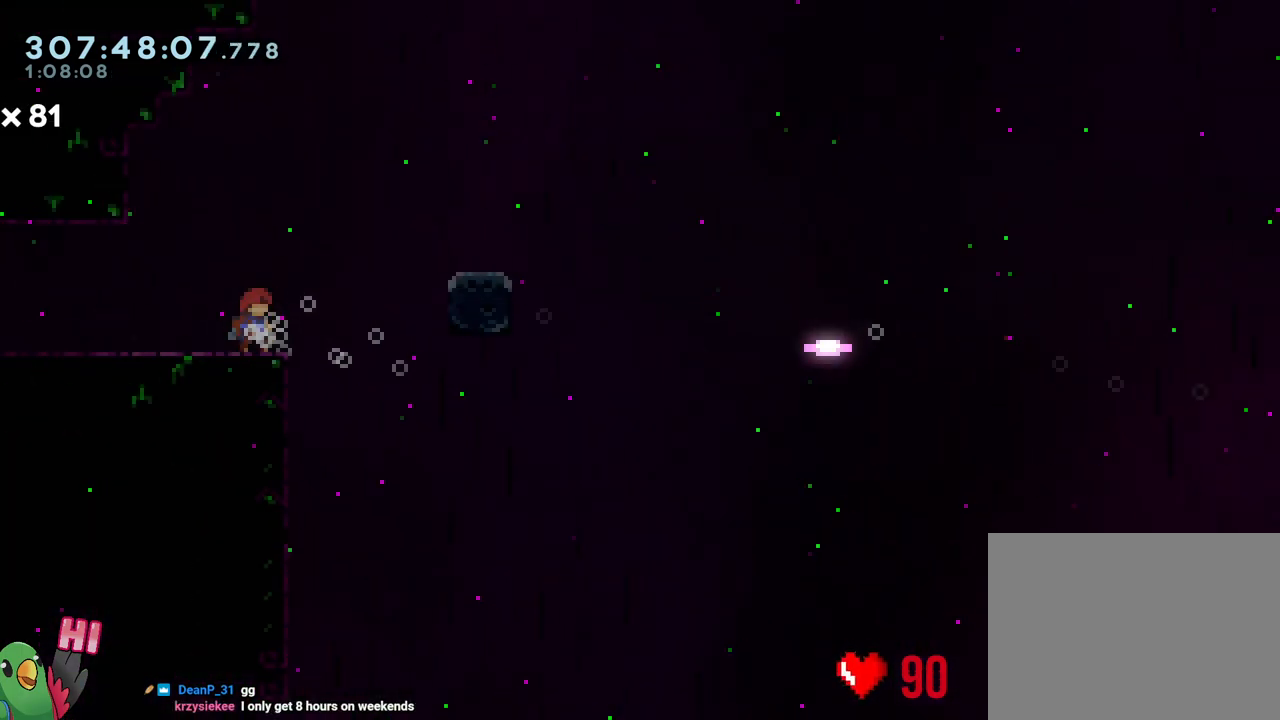
{"buttons": ["L2"], "left_stick": "center", "right_stick": "center", "events": [[417, "L2", "down"]]}
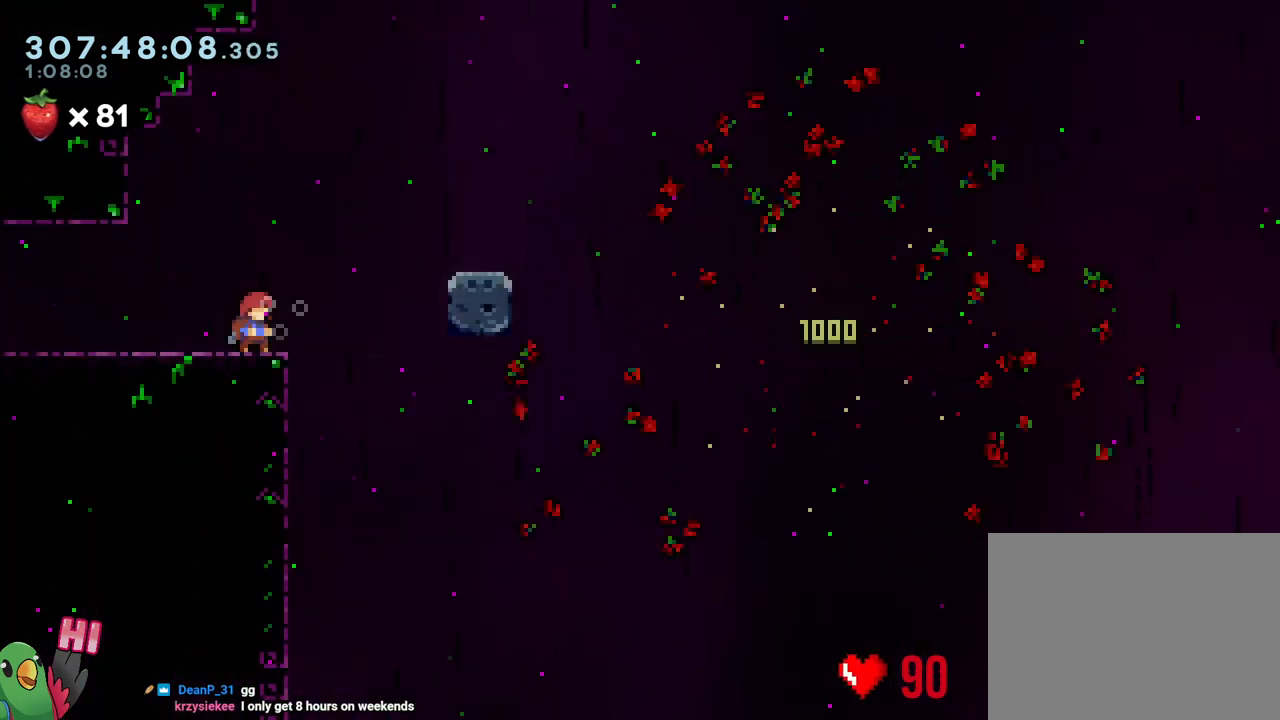
{"buttons": ["L2"], "left_stick": "left", "right_stick": "center", "events": [[50, "left_stick", "left"], [67, "Y", "down"], [83, "B", "down"], [133, "Y", "up"], [167, "B", "up"]]}
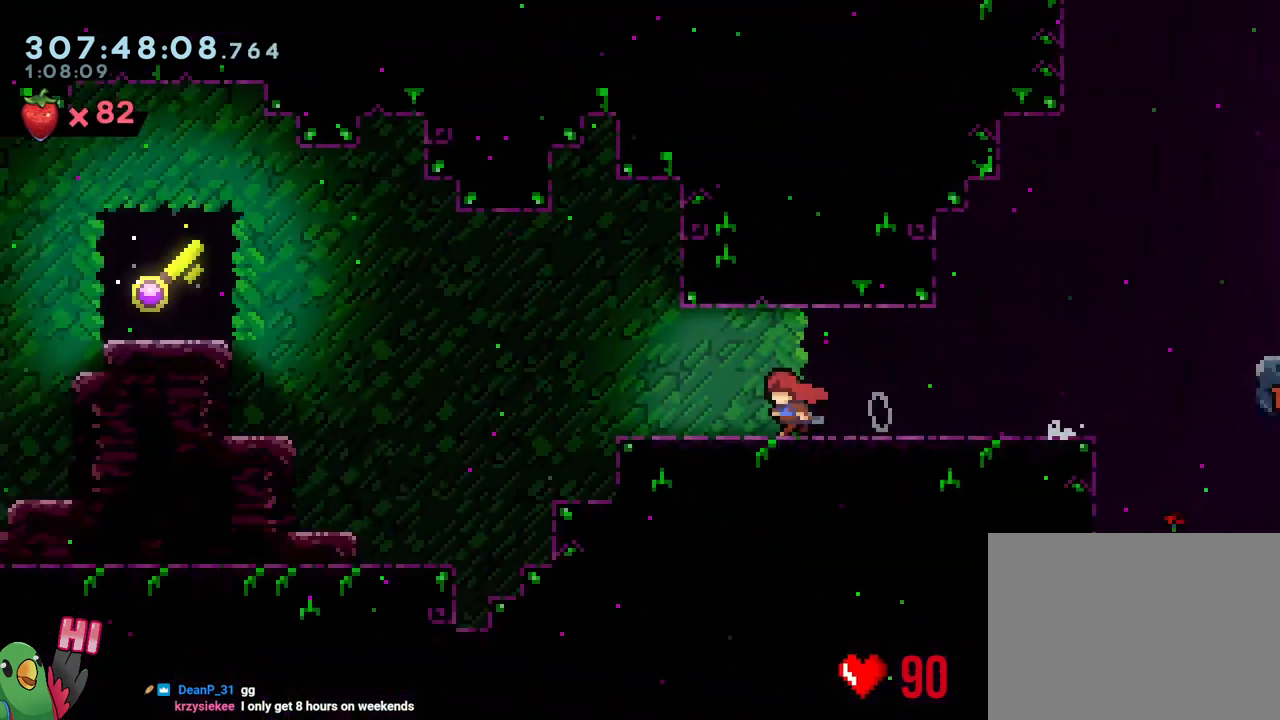
{"buttons": ["B", "L2", "R1"], "left_stick": "left", "right_stick": "center", "events": [[267, "R1", "down"], [500, "B", "down"]]}
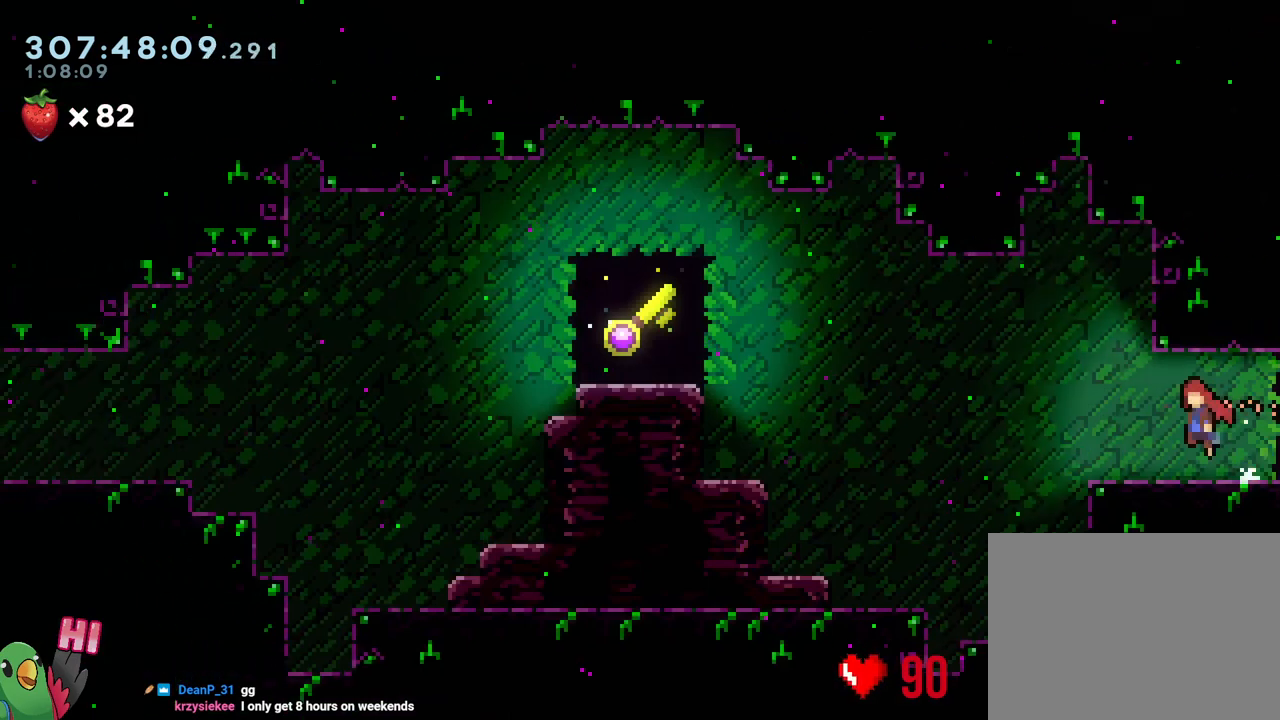
{"buttons": ["L2", "R1"], "left_stick": "center", "right_stick": "center", "events": [[83, "B", "up"], [467, "left_stick", "center"]]}
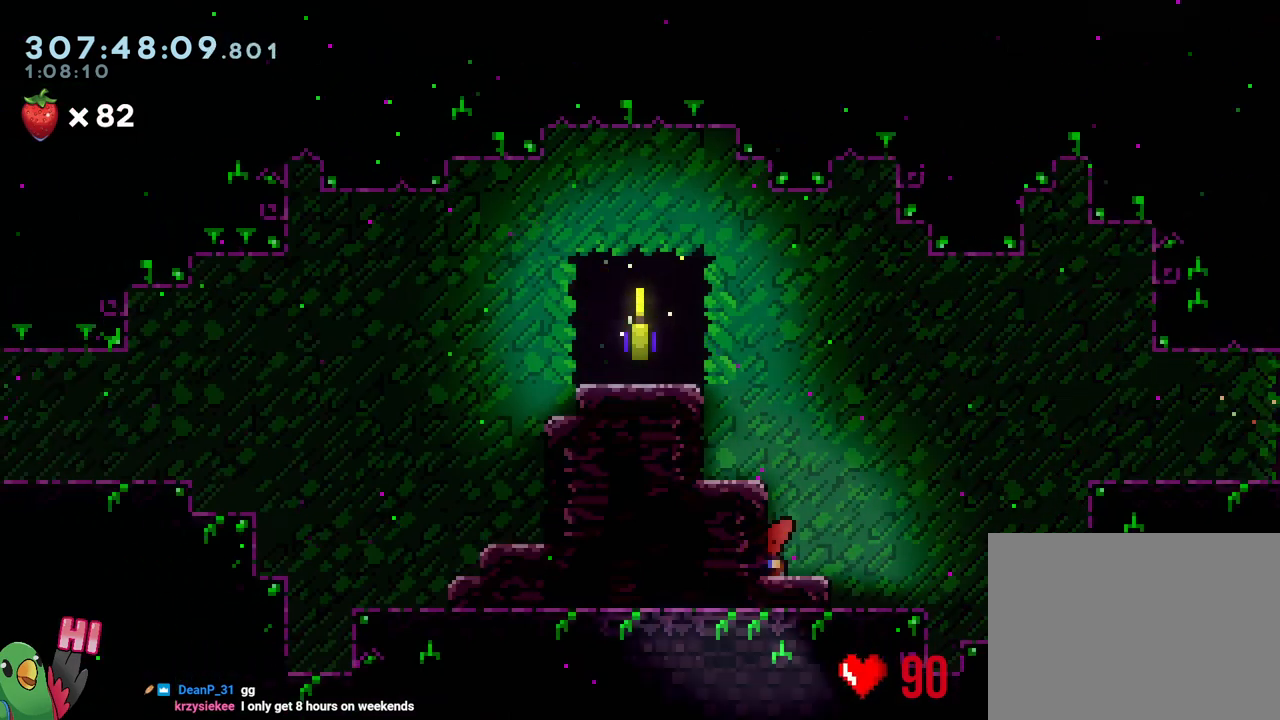
{"buttons": [], "left_stick": "center", "right_stick": "center", "events": [[83, "R1", "up"], [117, "L2", "up"]]}
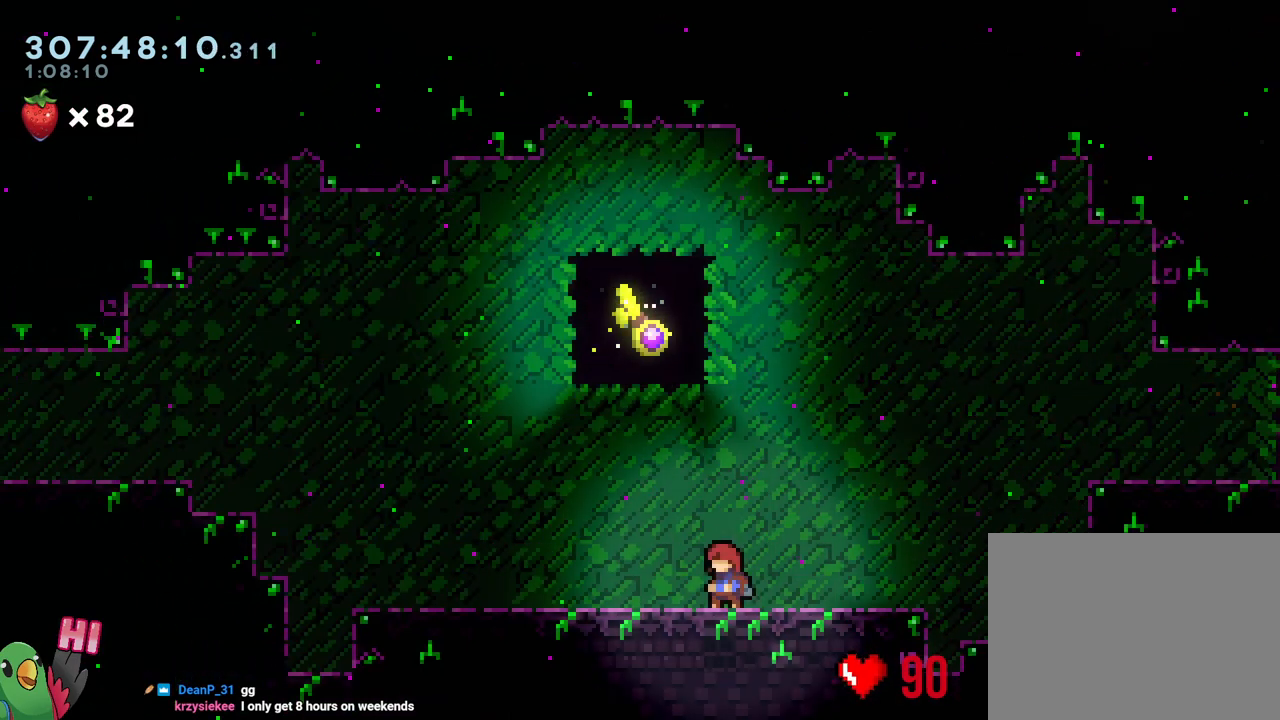
{"buttons": [], "left_stick": "center", "right_stick": "center", "events": []}
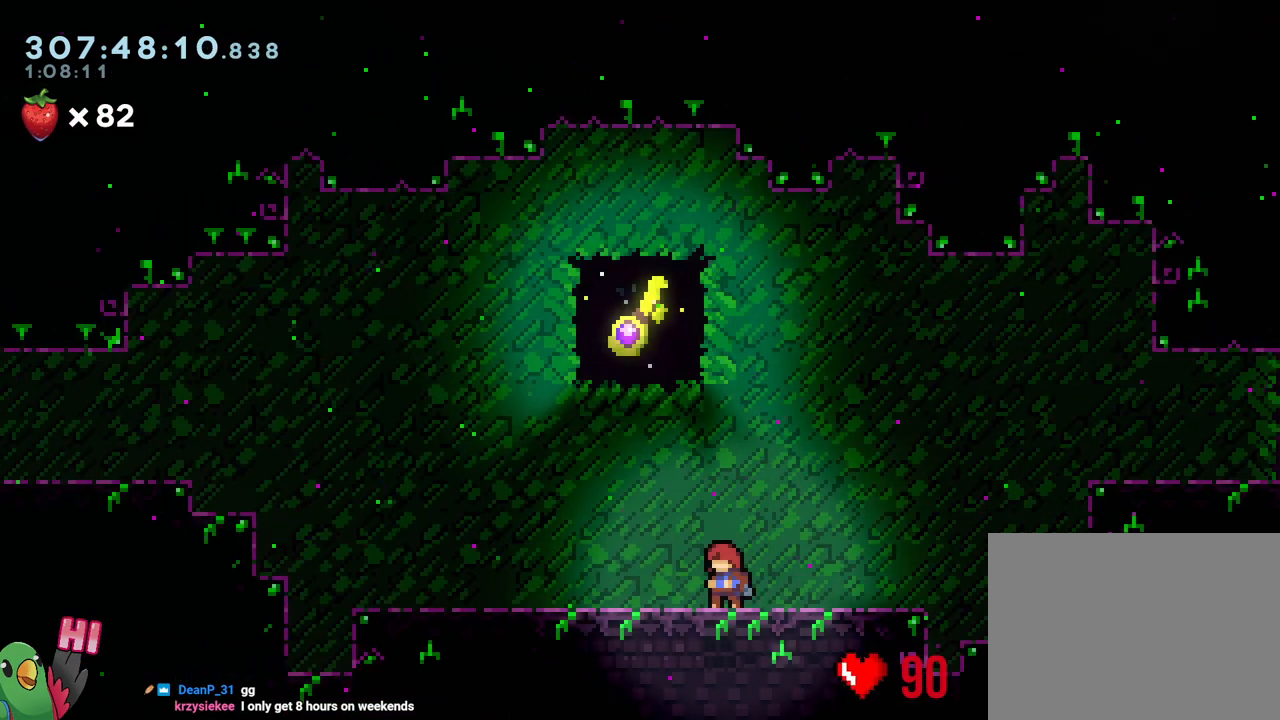
{"buttons": [], "left_stick": "center", "right_stick": "center", "events": []}
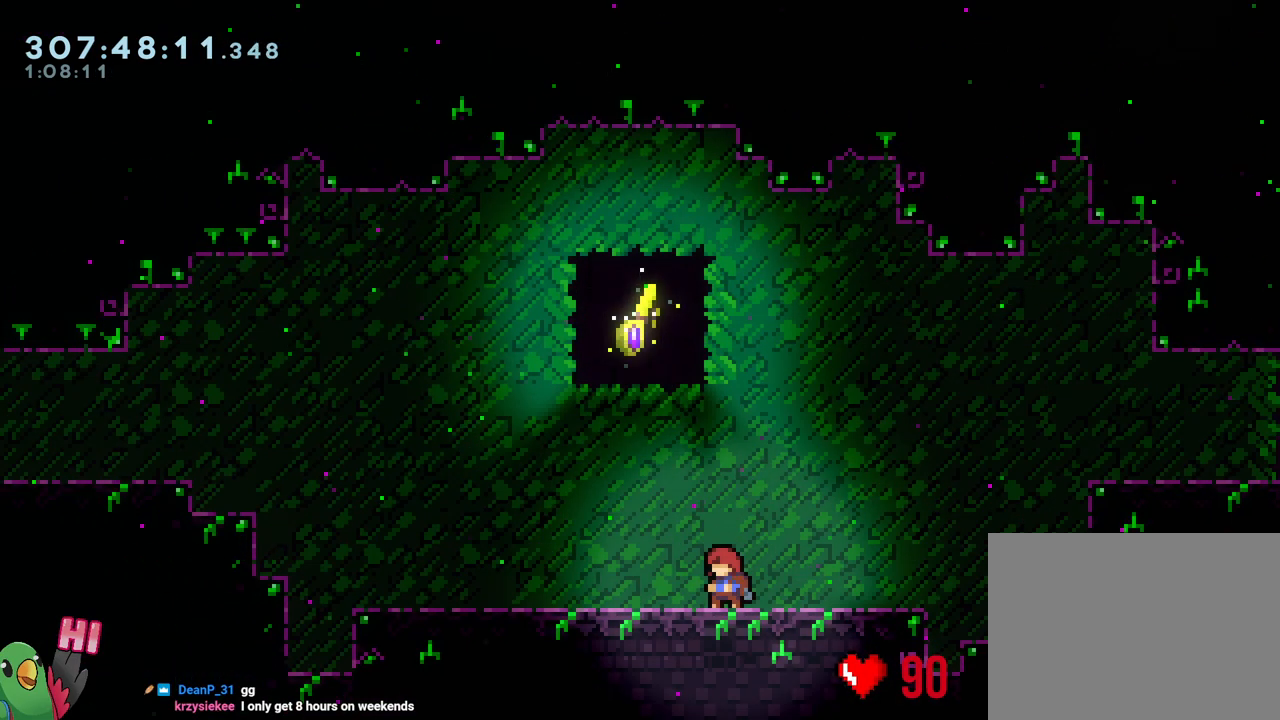
{"buttons": [], "left_stick": "center", "right_stick": "center", "events": []}
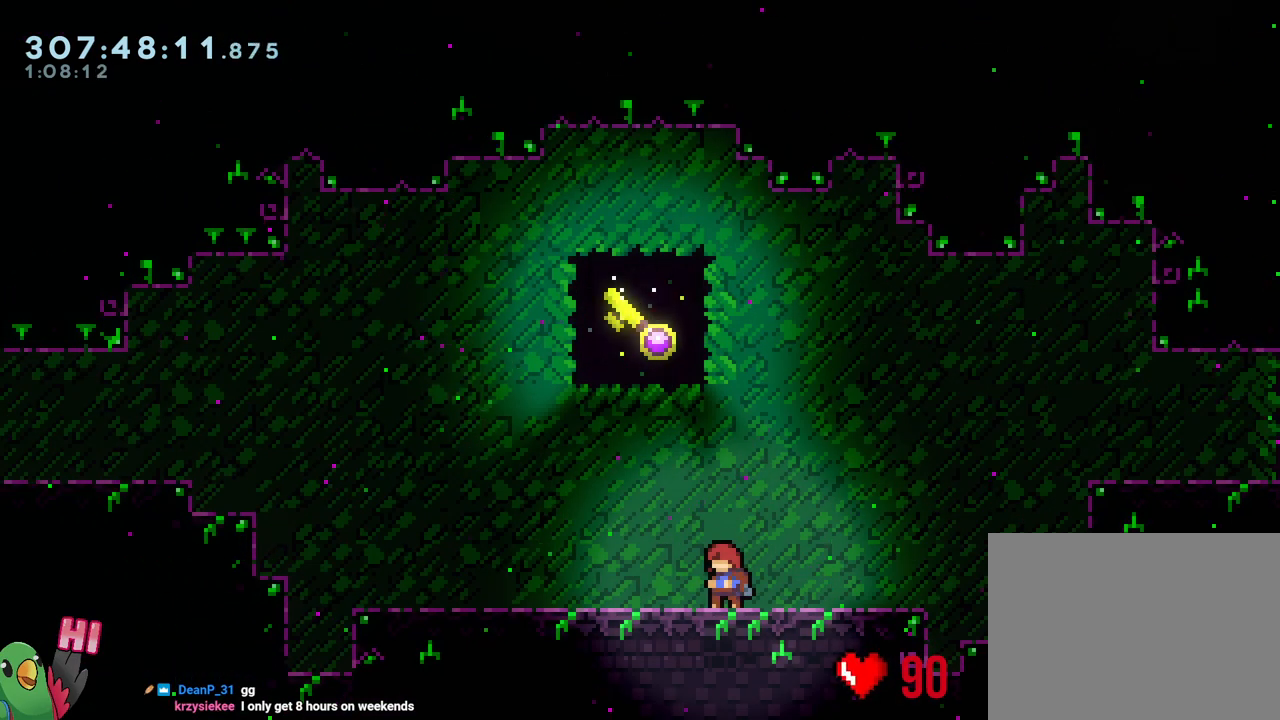
{"buttons": [], "left_stick": "center", "right_stick": "center", "events": []}
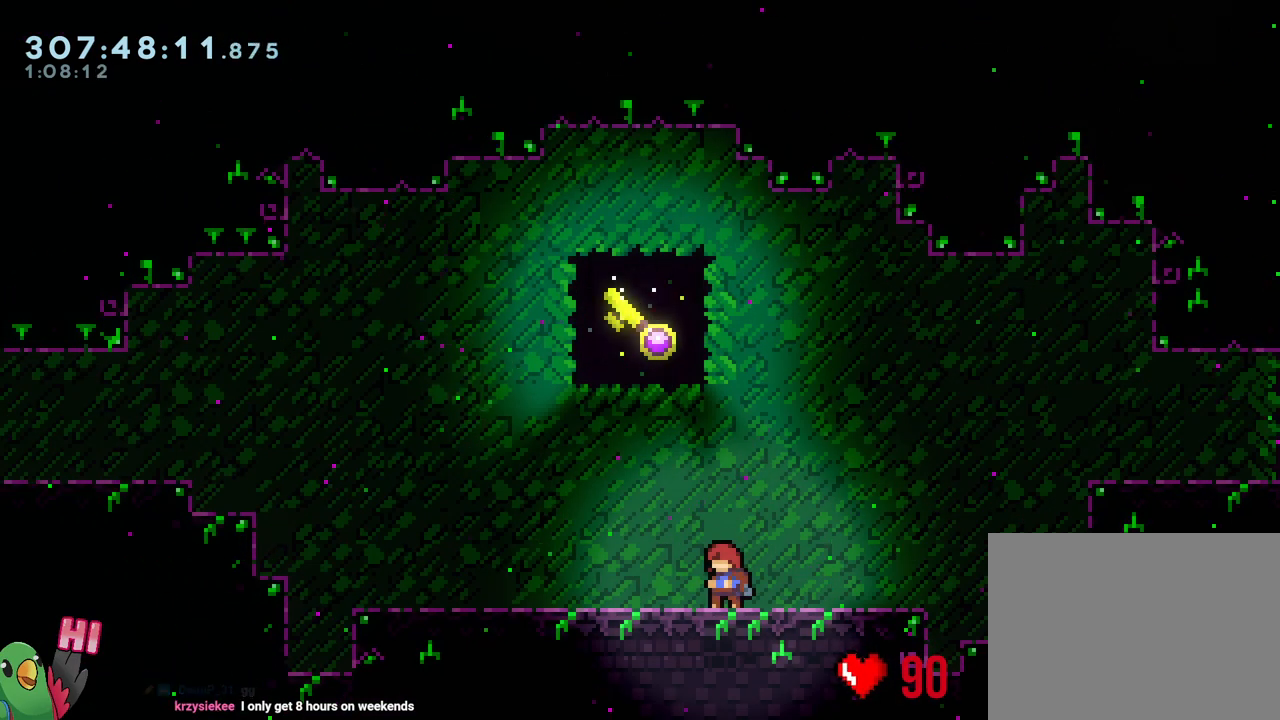
{"buttons": [], "left_stick": "center", "right_stick": "center", "events": []}
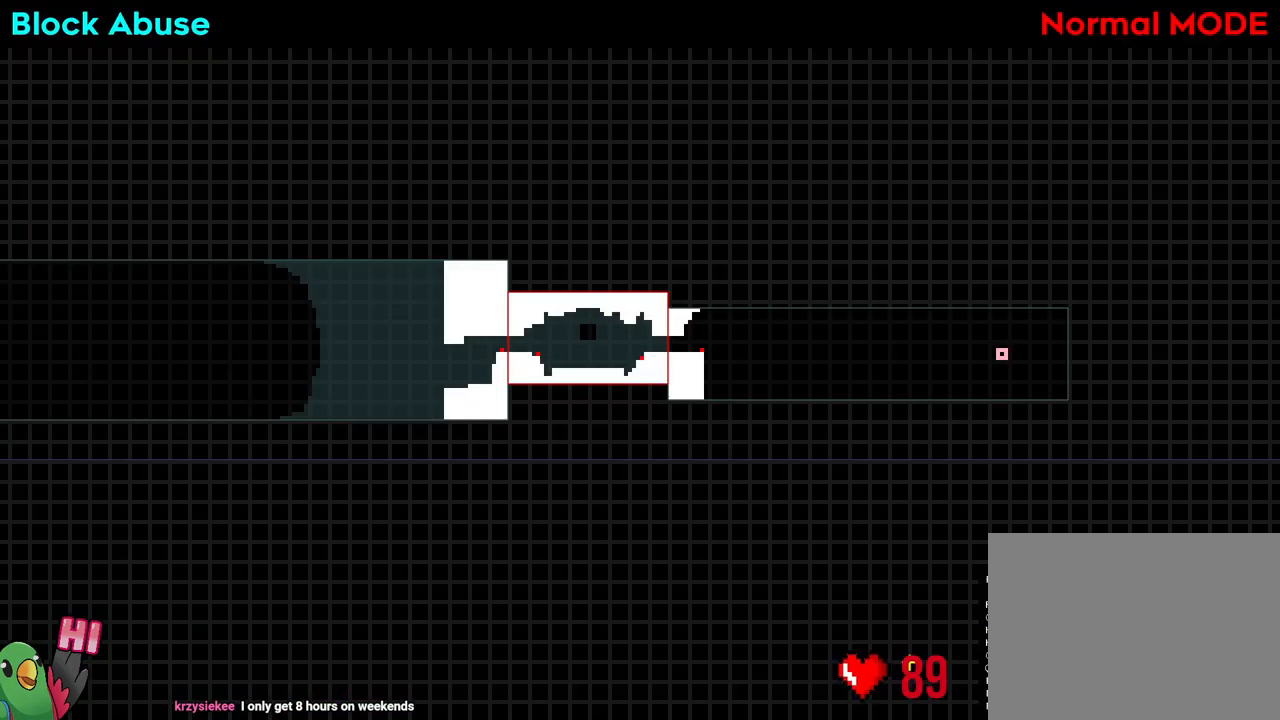
{"buttons": [], "left_stick": "center", "right_stick": "center", "events": []}
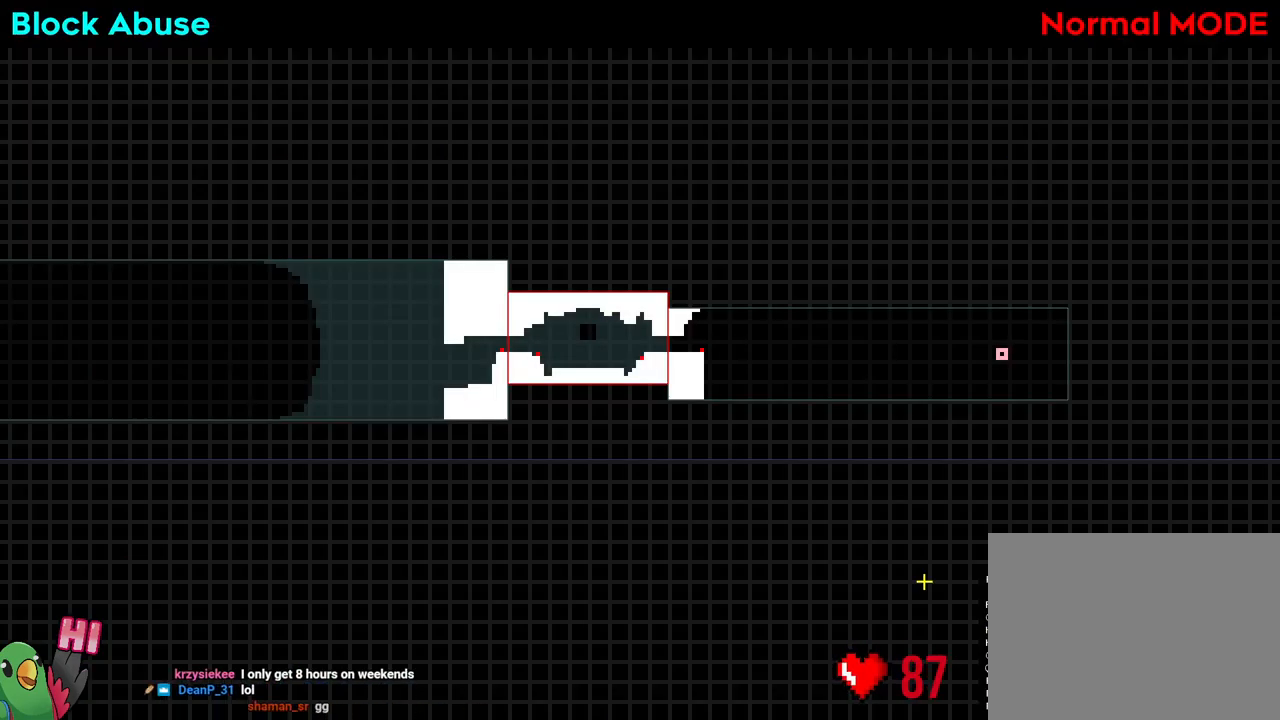
{"buttons": [], "left_stick": "left", "right_stick": "center", "events": [[317, "left_stick", "left"]]}
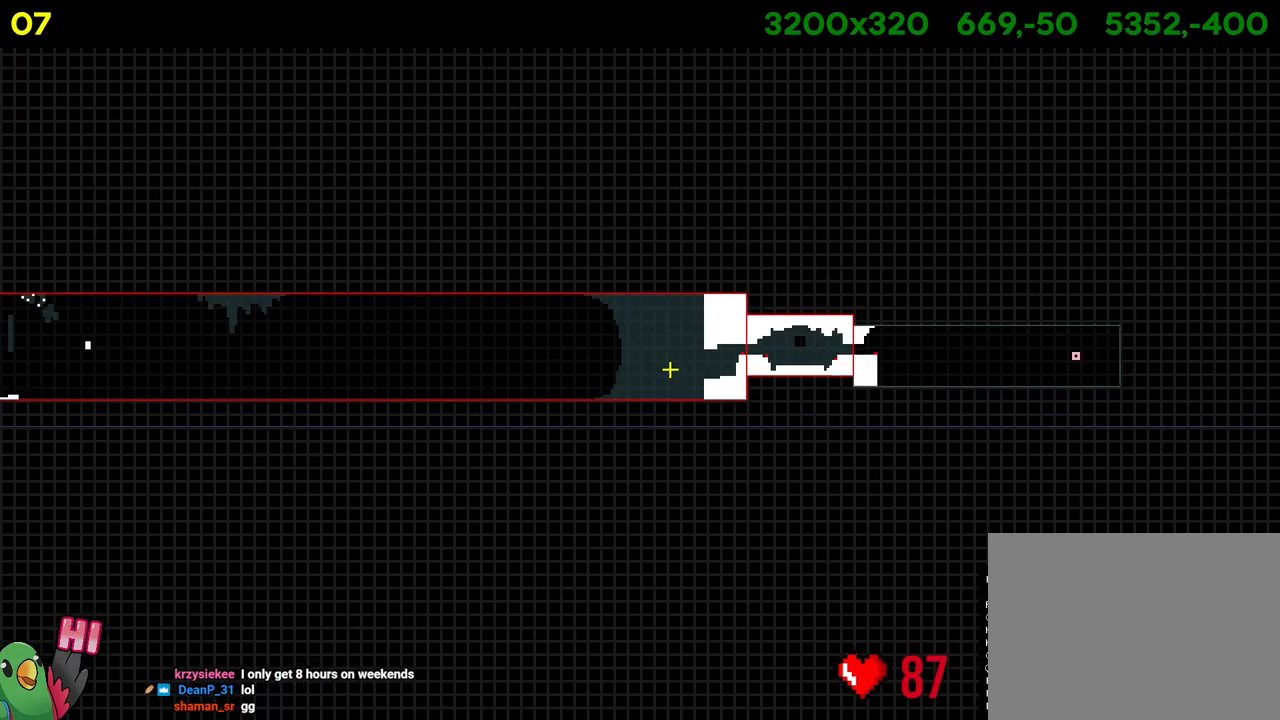
{"buttons": [], "left_stick": "left", "right_stick": "center", "events": [[167, "left_stick", "center"], [217, "left_stick", "left"]]}
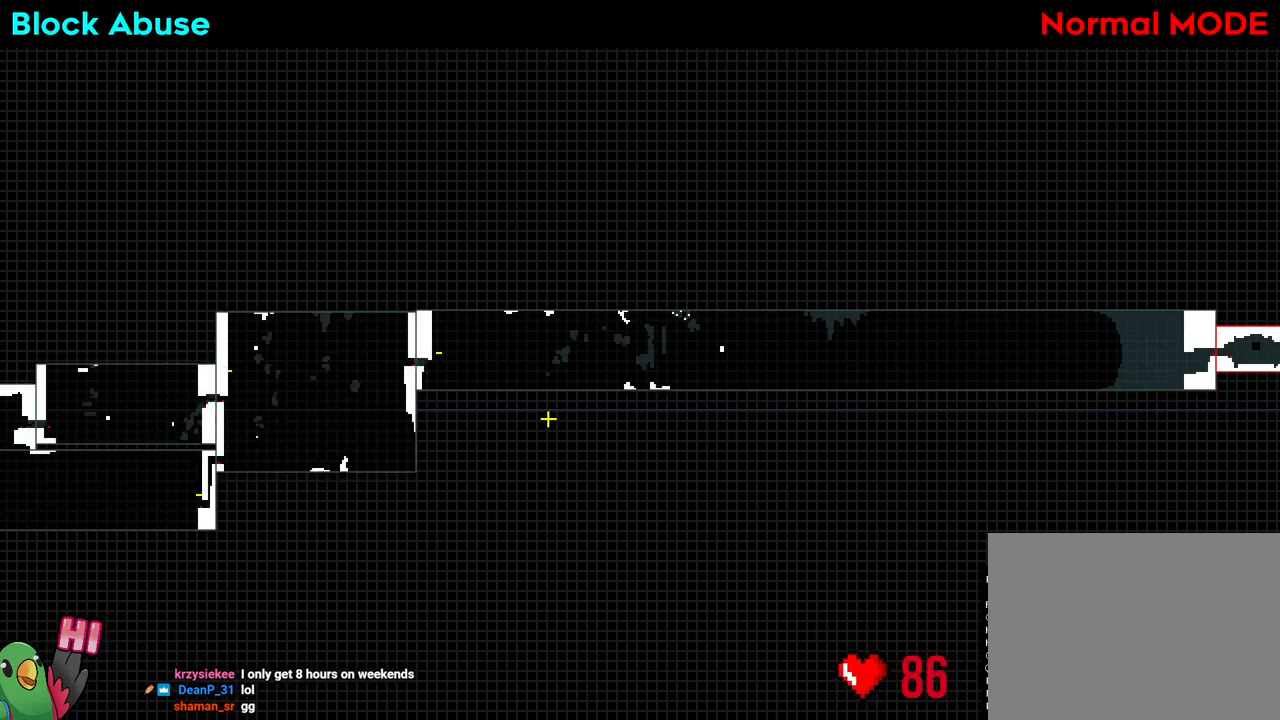
{"buttons": [], "left_stick": "center", "right_stick": "center", "events": [[367, "left_stick", "center"]]}
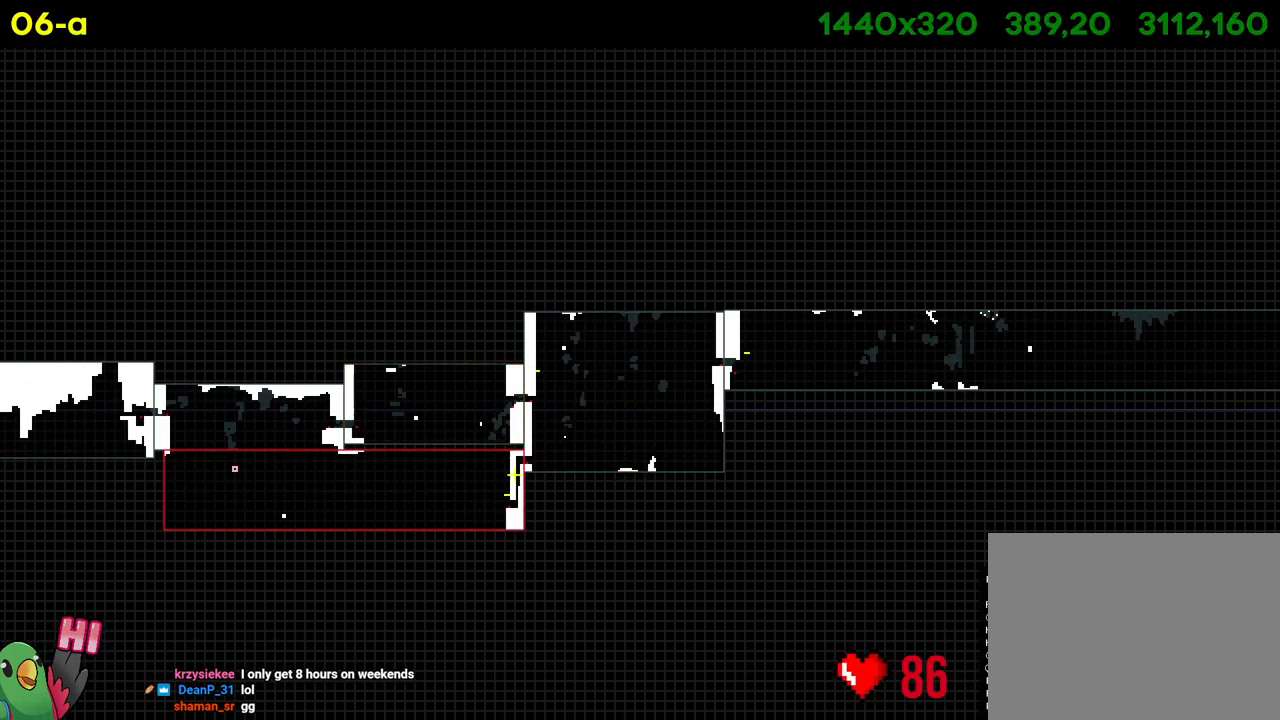
{"buttons": [], "left_stick": "center", "right_stick": "center", "events": [[200, "left_stick", "down-left"], [367, "left_stick", "up-left"], [433, "left_stick", "center"]]}
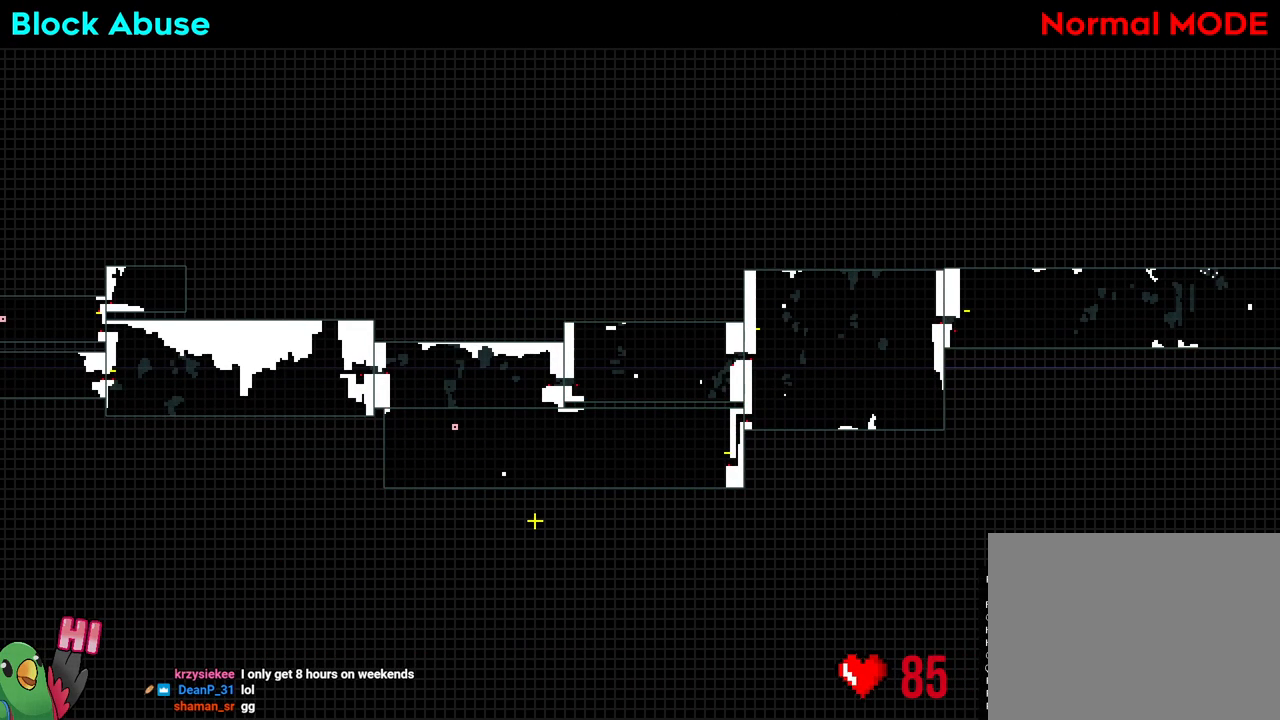
{"buttons": [], "left_stick": "center", "right_stick": "center", "events": [[350, "left_stick", "up-left"], [500, "left_stick", "center"]]}
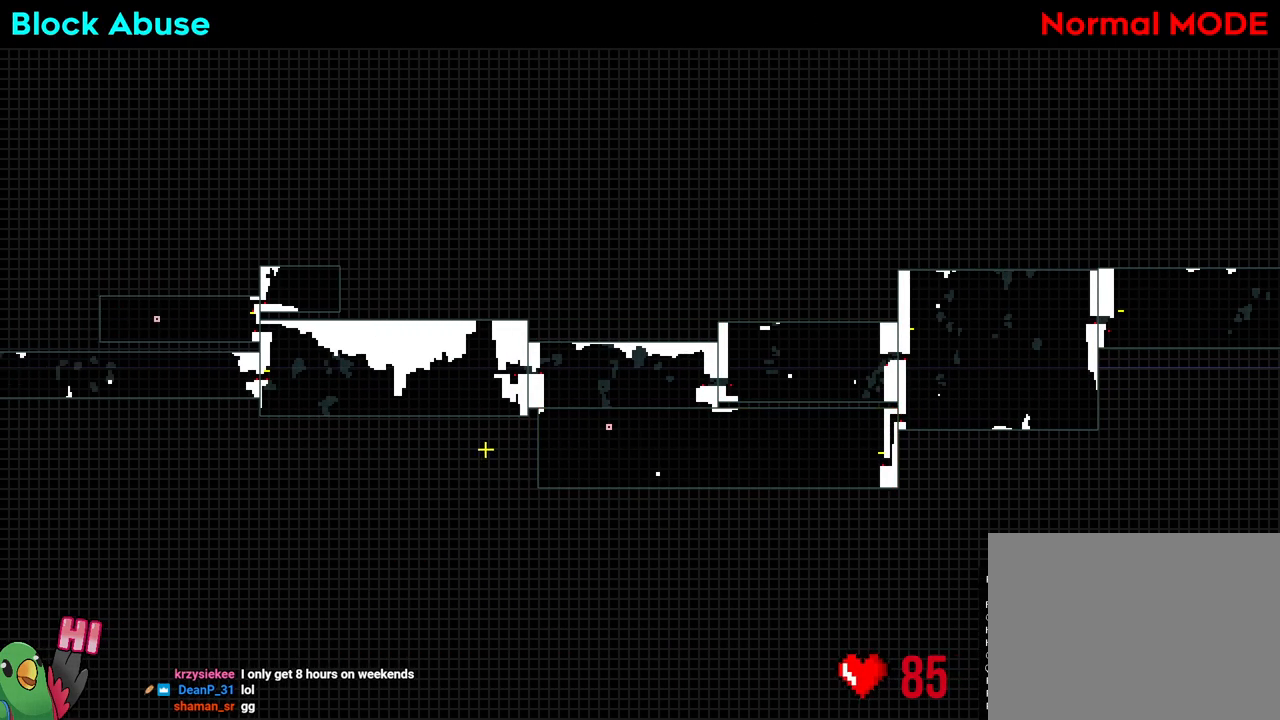
{"buttons": [], "left_stick": "center", "right_stick": "center", "events": []}
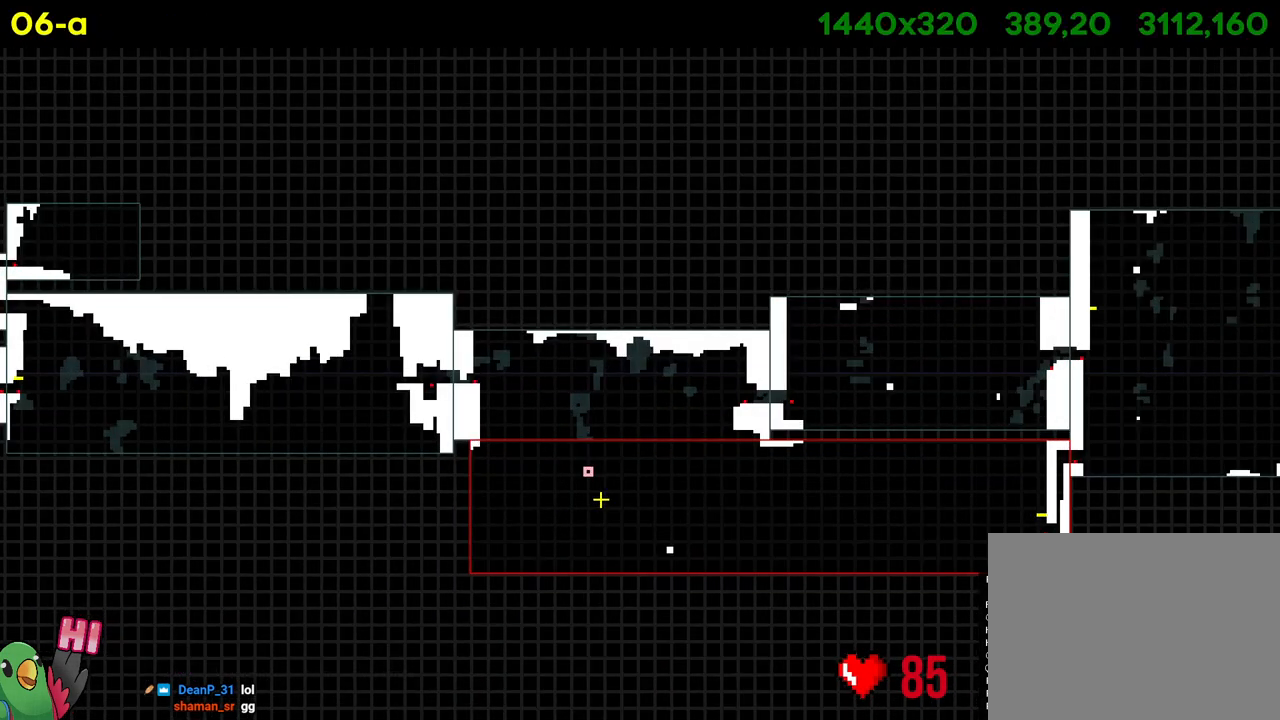
{"buttons": [], "left_stick": "down-right", "right_stick": "center", "events": [[400, "left_stick", "down-right"]]}
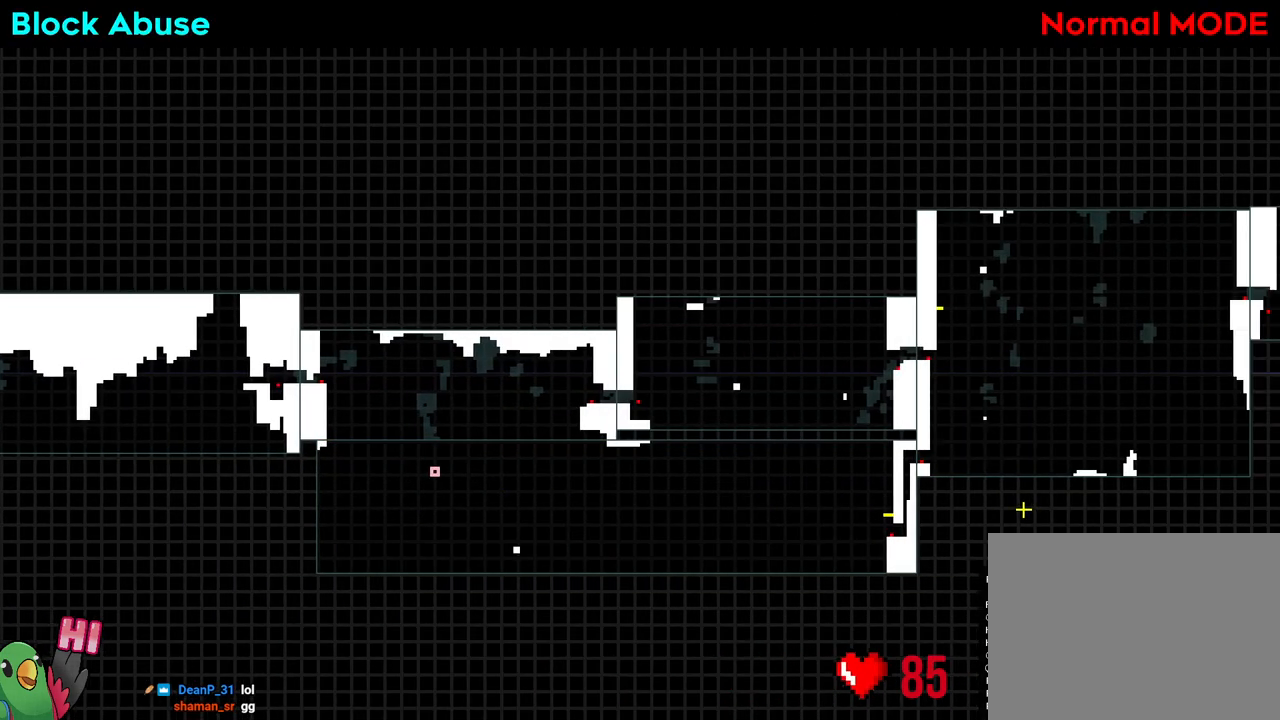
{"buttons": [], "left_stick": "center", "right_stick": "center", "events": [[17, "left_stick", "center"]]}
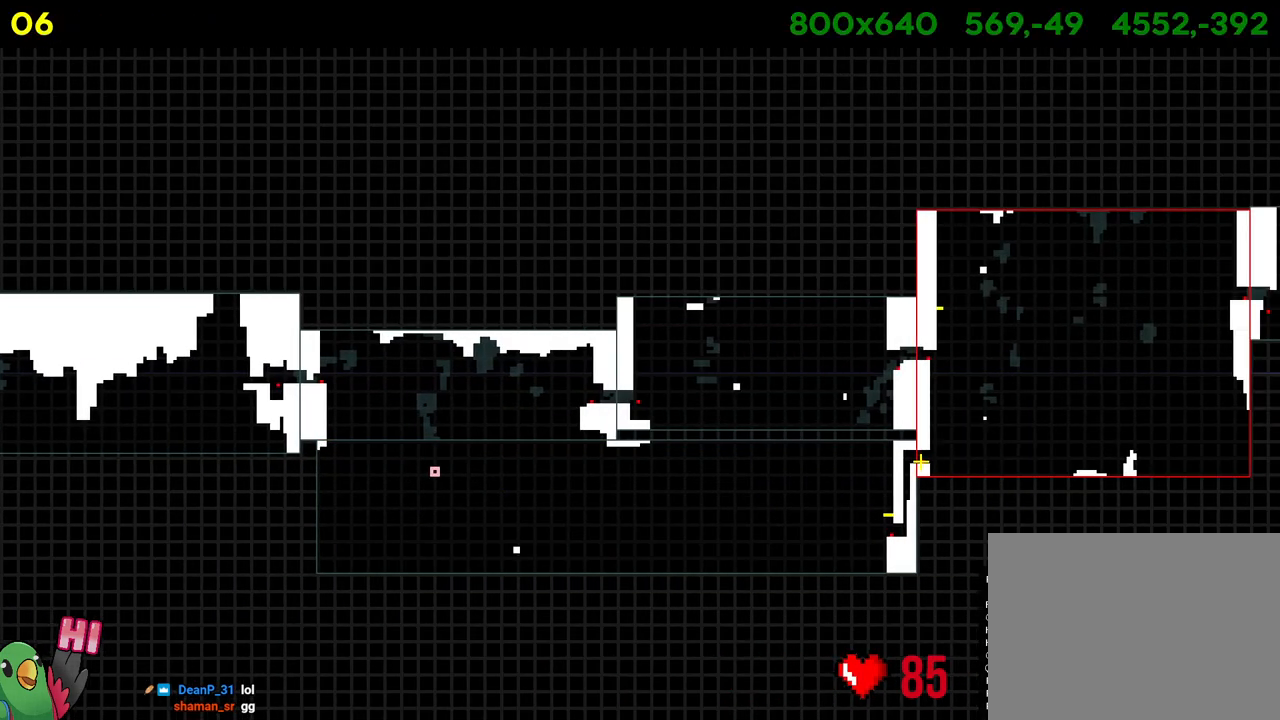
{"buttons": [], "left_stick": "center", "right_stick": "center", "events": []}
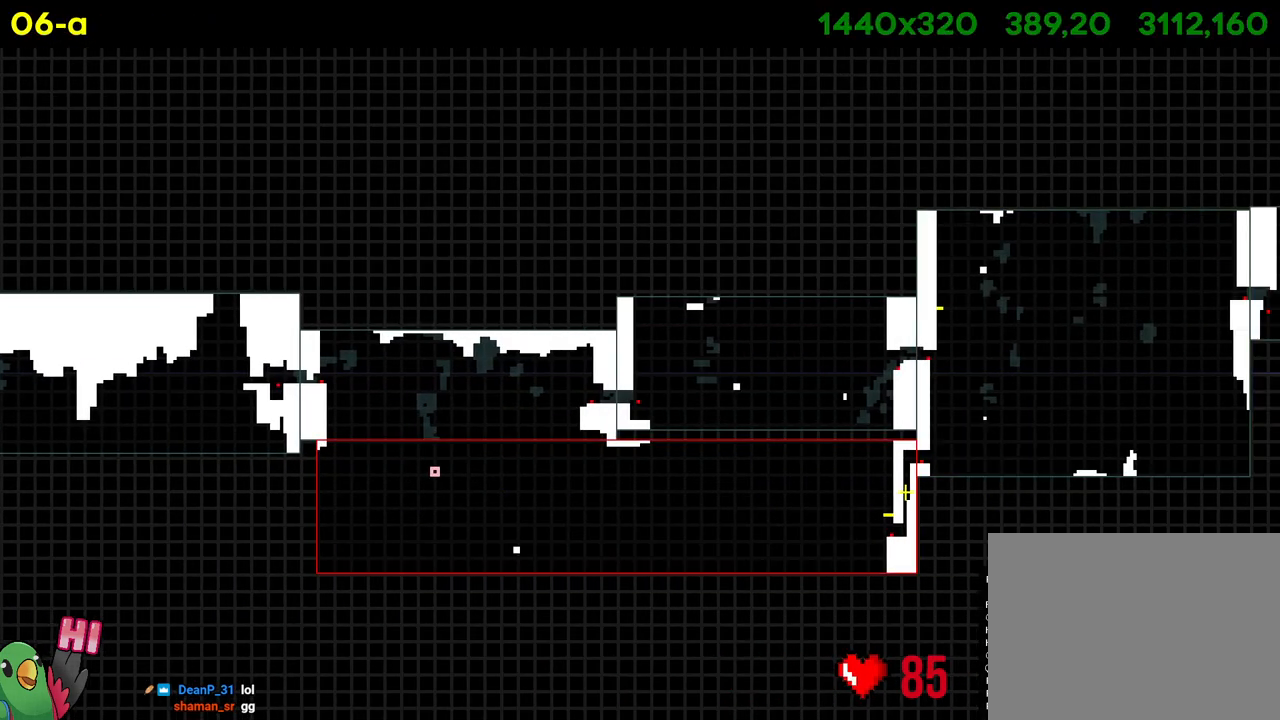
{"buttons": [], "left_stick": "center", "right_stick": "center", "events": []}
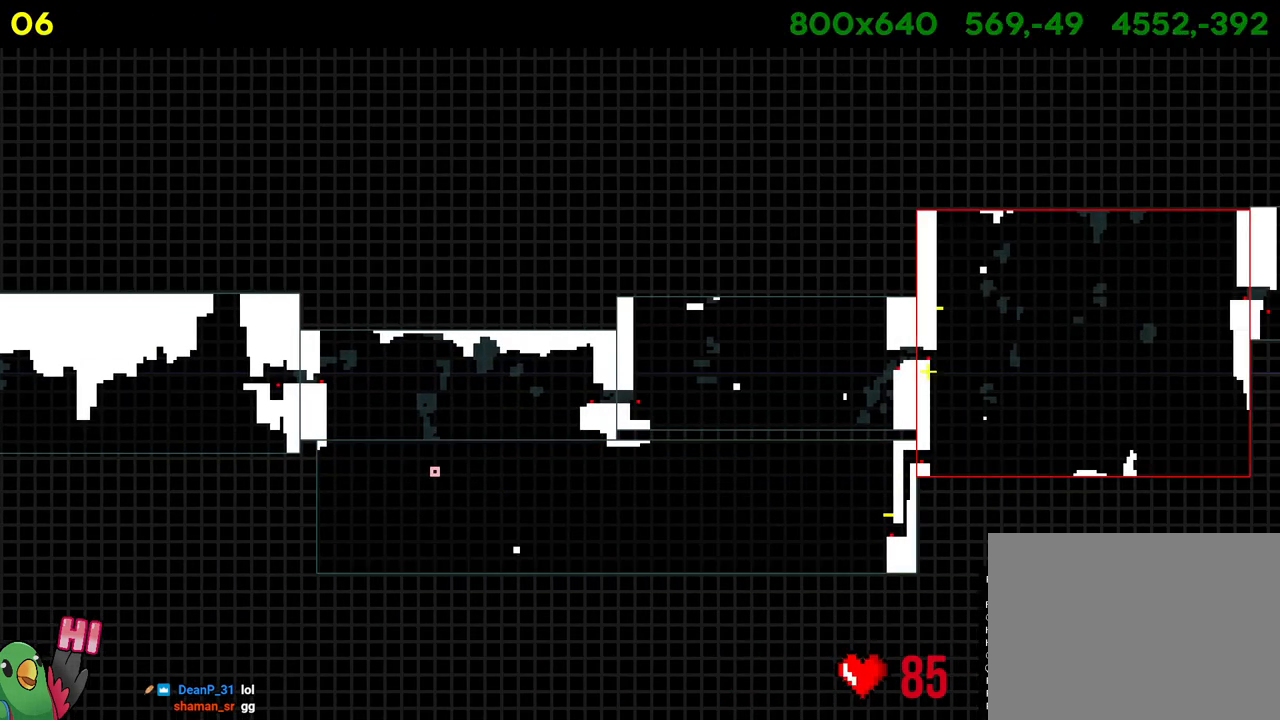
{"buttons": [], "left_stick": "center", "right_stick": "center", "events": []}